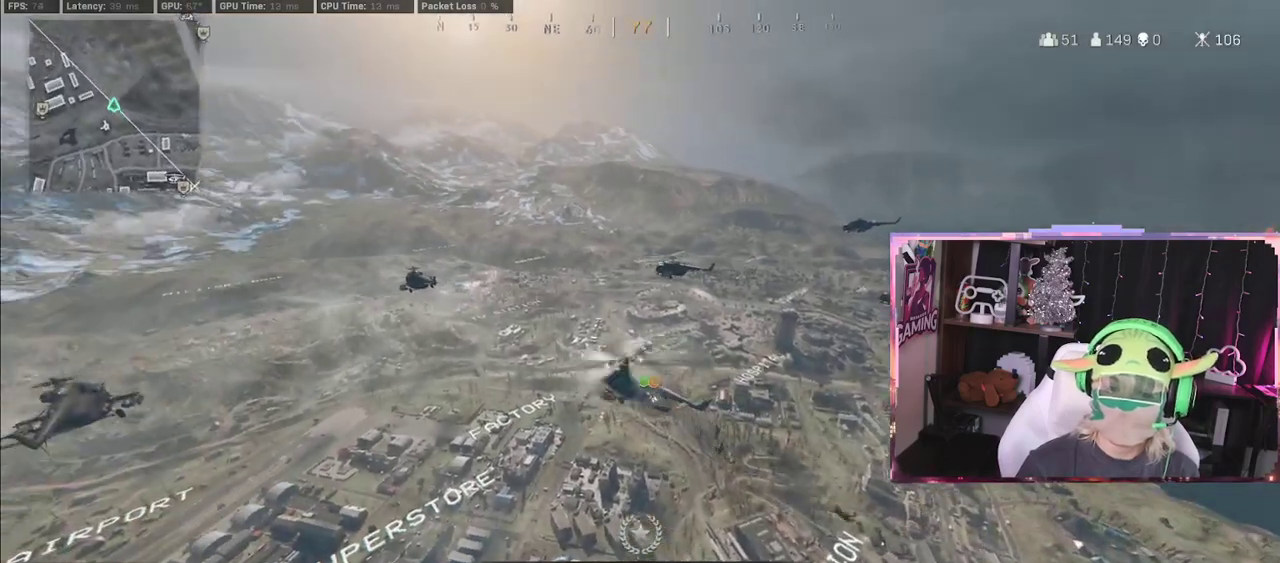
Gameplay with a controller (Xbox layout); each line is a JSON object with the inputs held at the frame after it. "events" lists button and stick changes between this image and that frame as [ms after this image, input, new state], when the widget could be followed in between.
{"buttons": [], "left_stick": "center", "right_stick": "center", "events": [[233, "left_stick", "right"], [233, "right_stick", "left"], [417, "left_stick", "center"], [417, "right_stick", "center"]]}
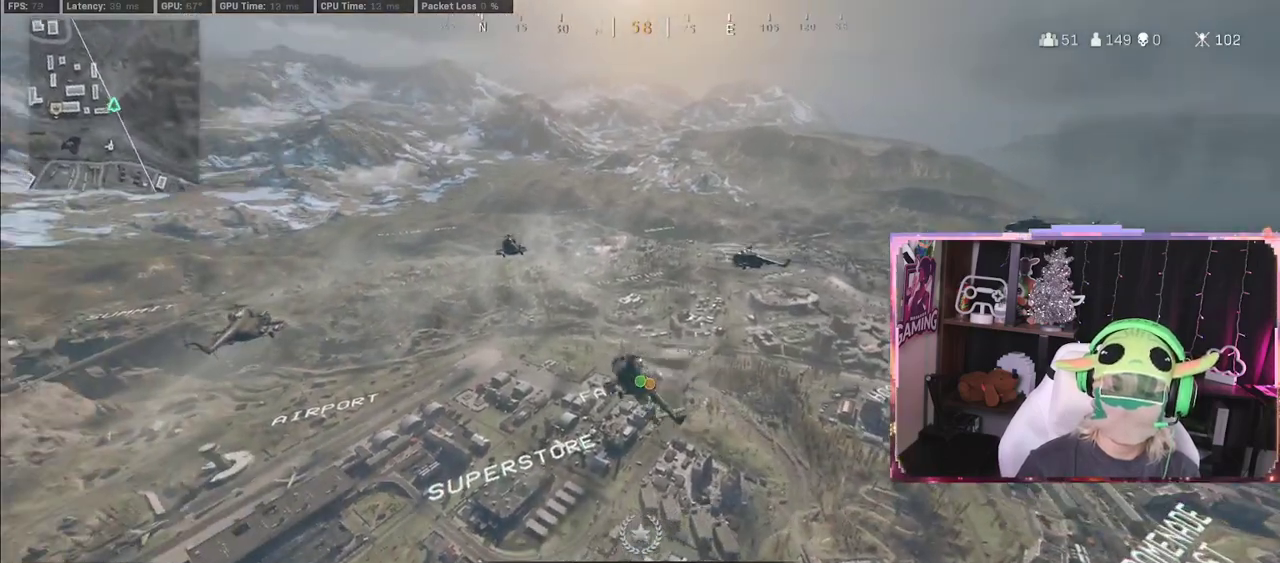
{"buttons": [], "left_stick": "right", "right_stick": "down-left", "events": [[183, "left_stick", "right"], [183, "right_stick", "down-left"]]}
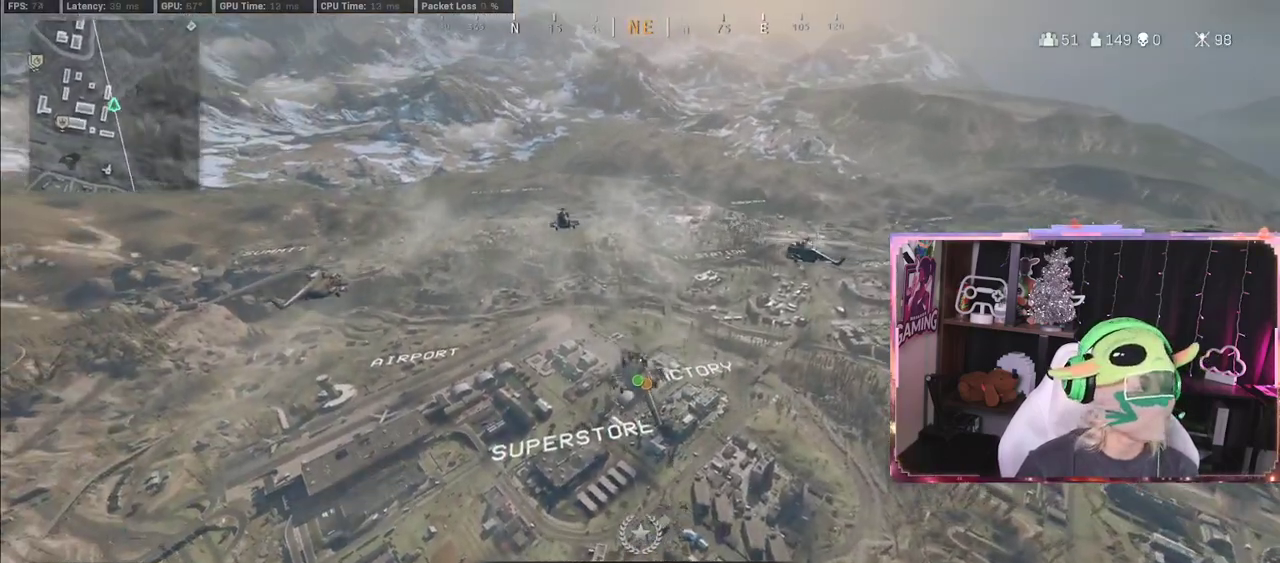
{"buttons": [], "left_stick": "up-right", "right_stick": "center", "events": [[83, "right_stick", "center"], [167, "left_stick", "up-right"], [267, "left_stick", "center"], [267, "right_stick", "left"], [467, "right_stick", "center"], [500, "left_stick", "up-right"]]}
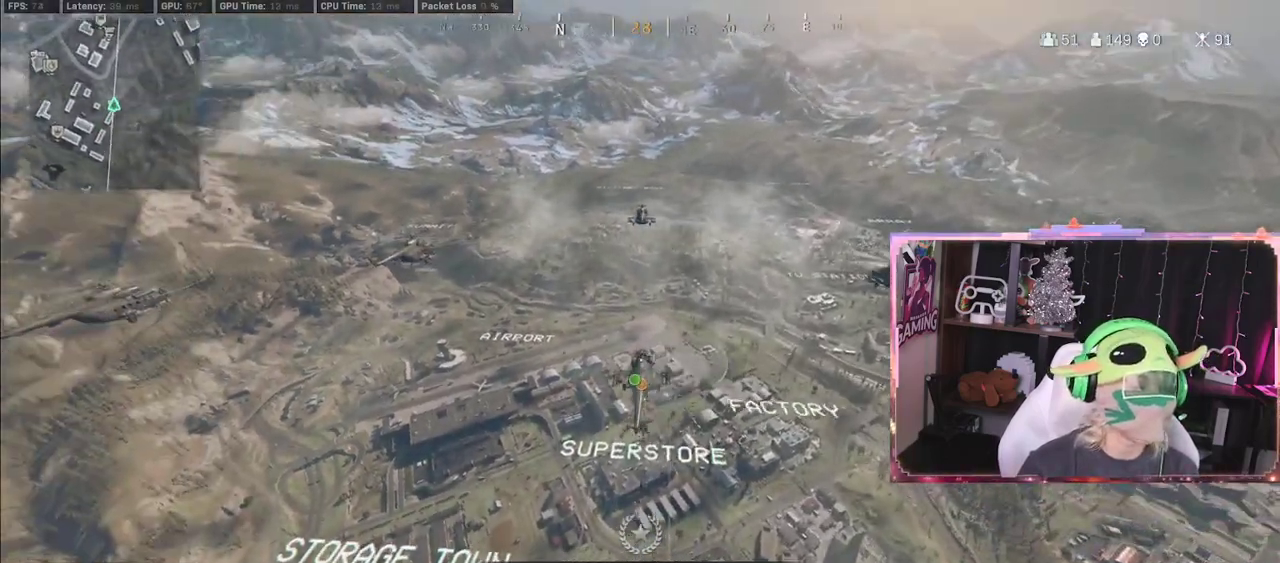
{"buttons": [], "left_stick": "up-right", "right_stick": "center", "events": []}
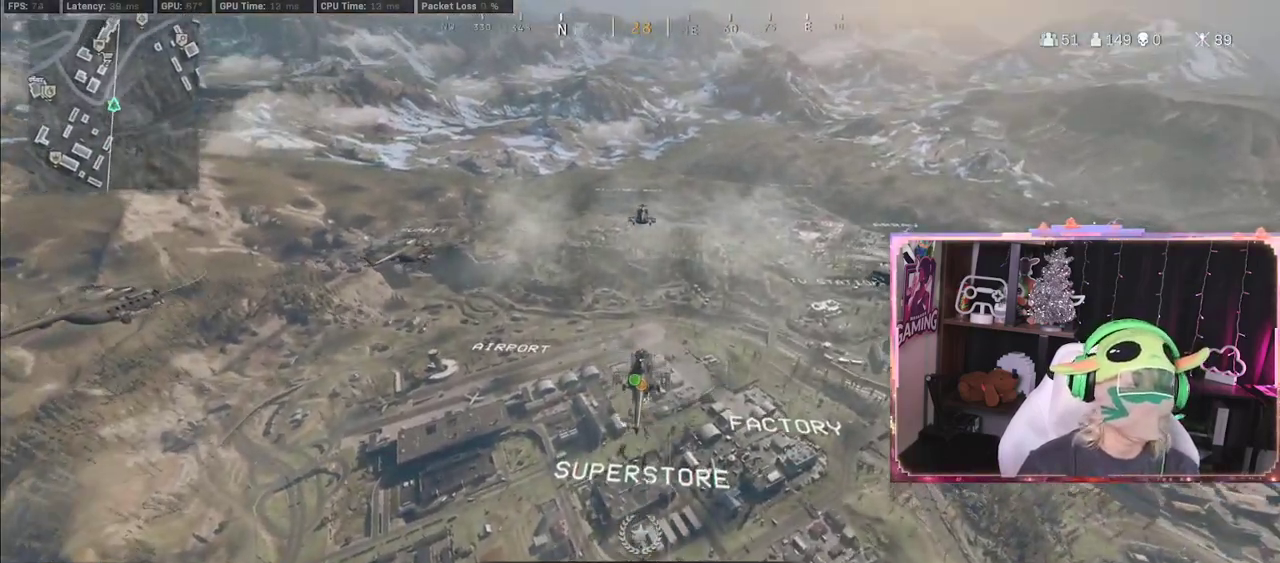
{"buttons": [], "left_stick": "up-right", "right_stick": "center", "events": [[100, "L3", "down"], [100, "left_stick", "up"], [167, "L3", "up"], [167, "right_stick", "up-left"], [417, "left_stick", "up-right"], [417, "right_stick", "center"]]}
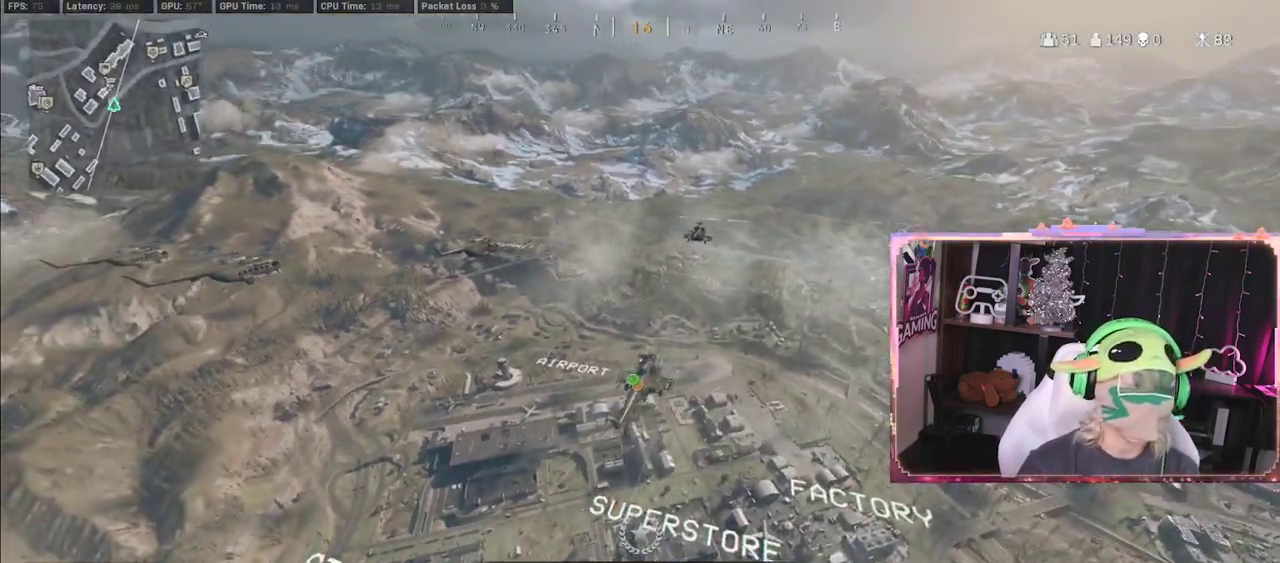
{"buttons": [], "left_stick": "up-right", "right_stick": "center", "events": [[133, "left_stick", "center"], [417, "left_stick", "up-right"]]}
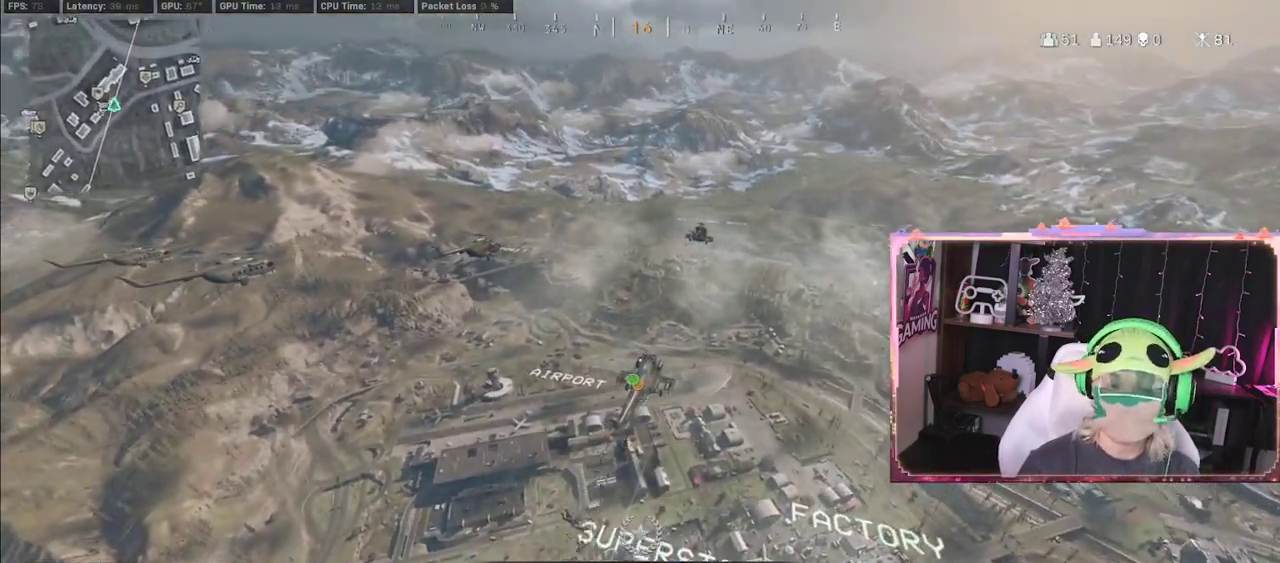
{"buttons": [], "left_stick": "center", "right_stick": "center", "events": [[450, "left_stick", "center"]]}
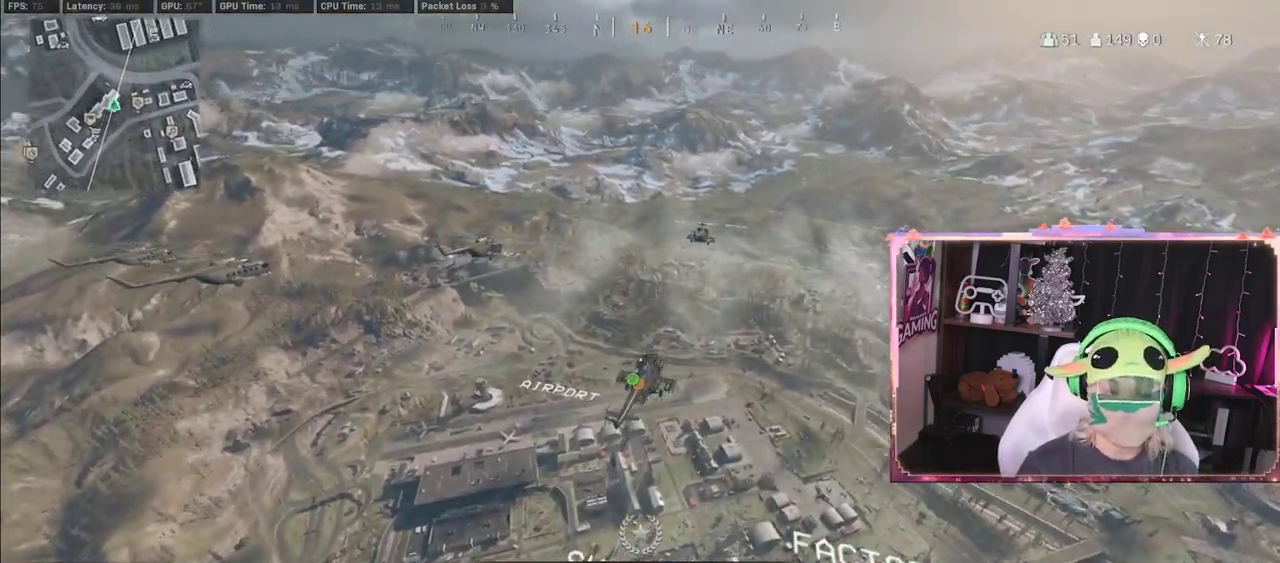
{"buttons": [], "left_stick": "center", "right_stick": "center", "events": []}
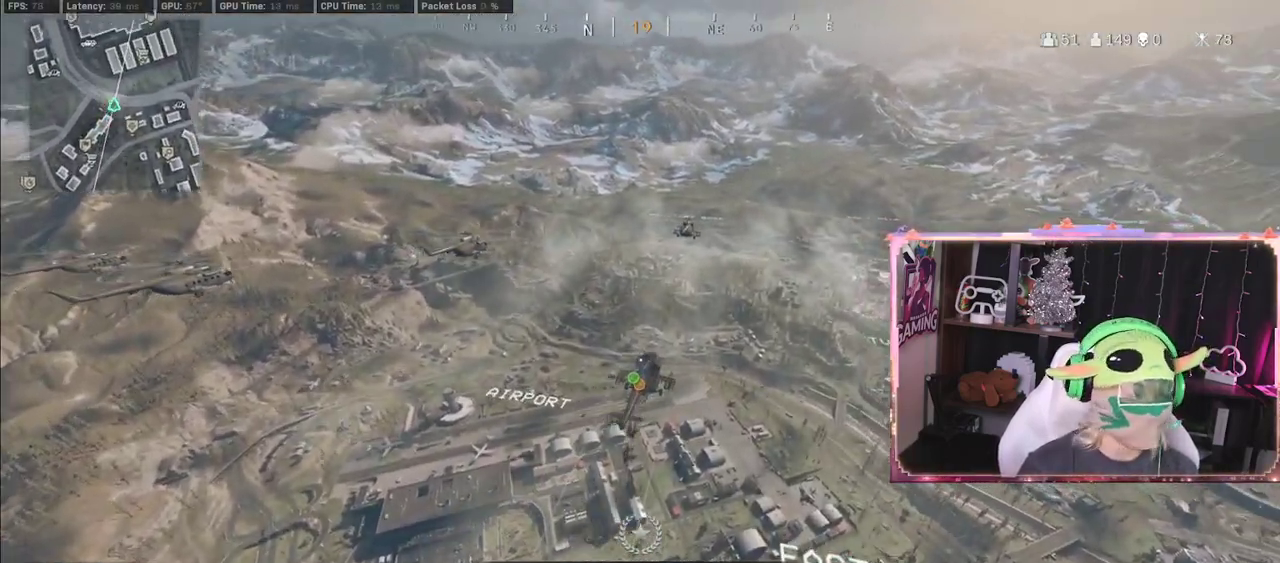
{"buttons": ["L3"], "left_stick": "up-right", "right_stick": "center", "events": [[100, "right_stick", "down"], [167, "left_stick", "up-right"], [367, "L3", "down"], [367, "right_stick", "center"]]}
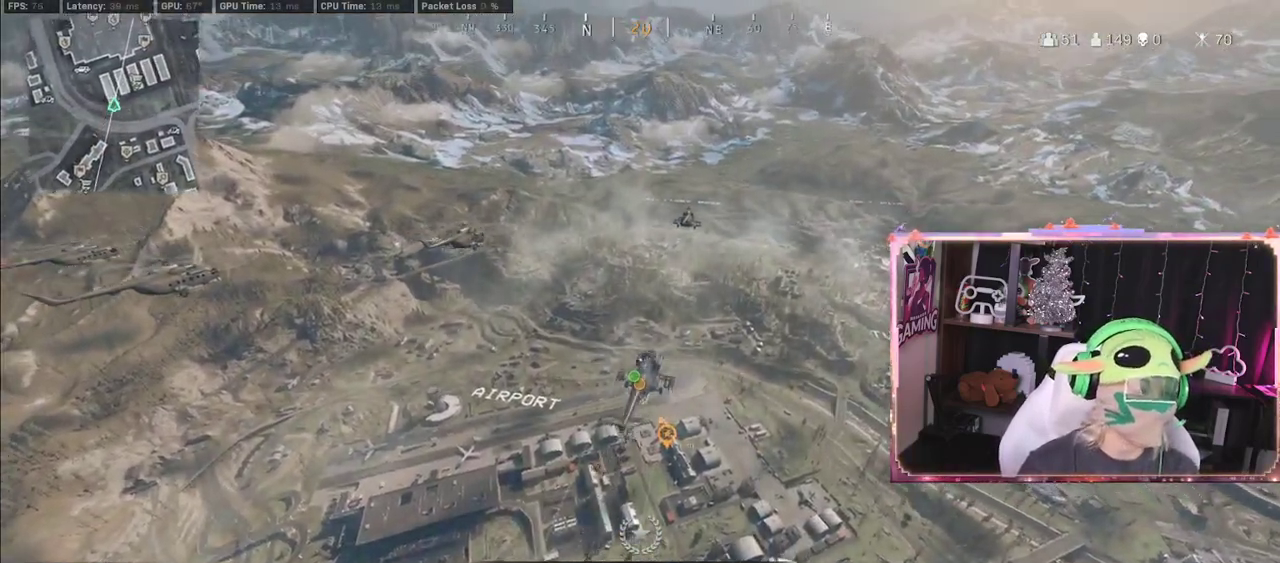
{"buttons": [], "left_stick": "down", "right_stick": "center", "events": [[117, "L3", "up"], [200, "left_stick", "center"], [267, "A", "down"], [317, "A", "up"], [350, "left_stick", "down"]]}
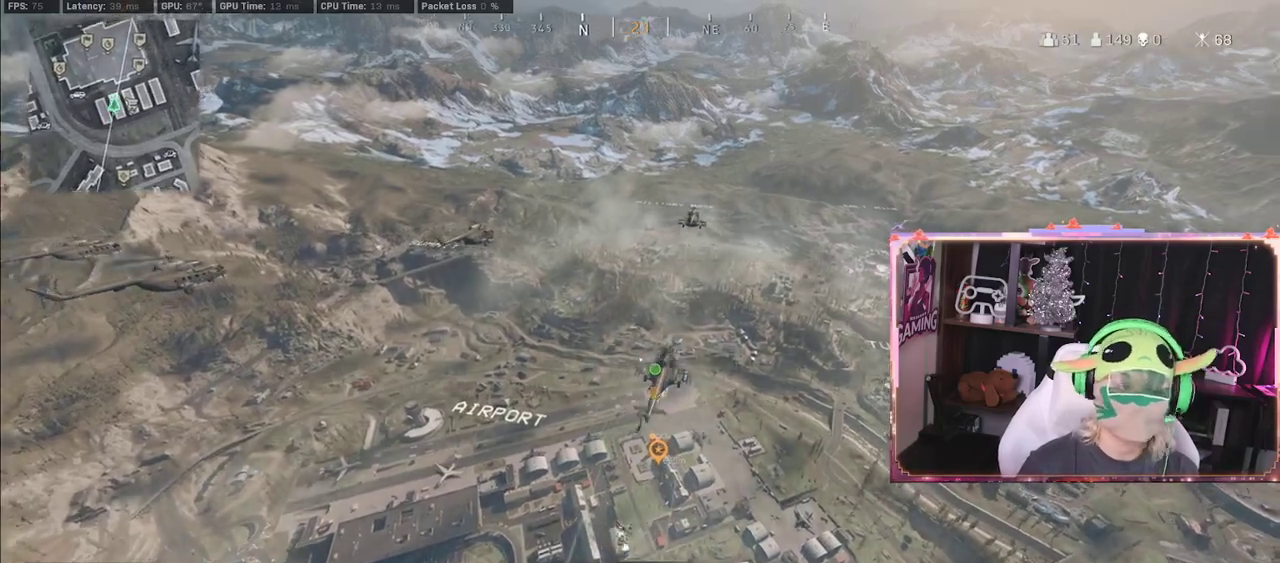
{"buttons": [], "left_stick": "down", "right_stick": "center", "events": []}
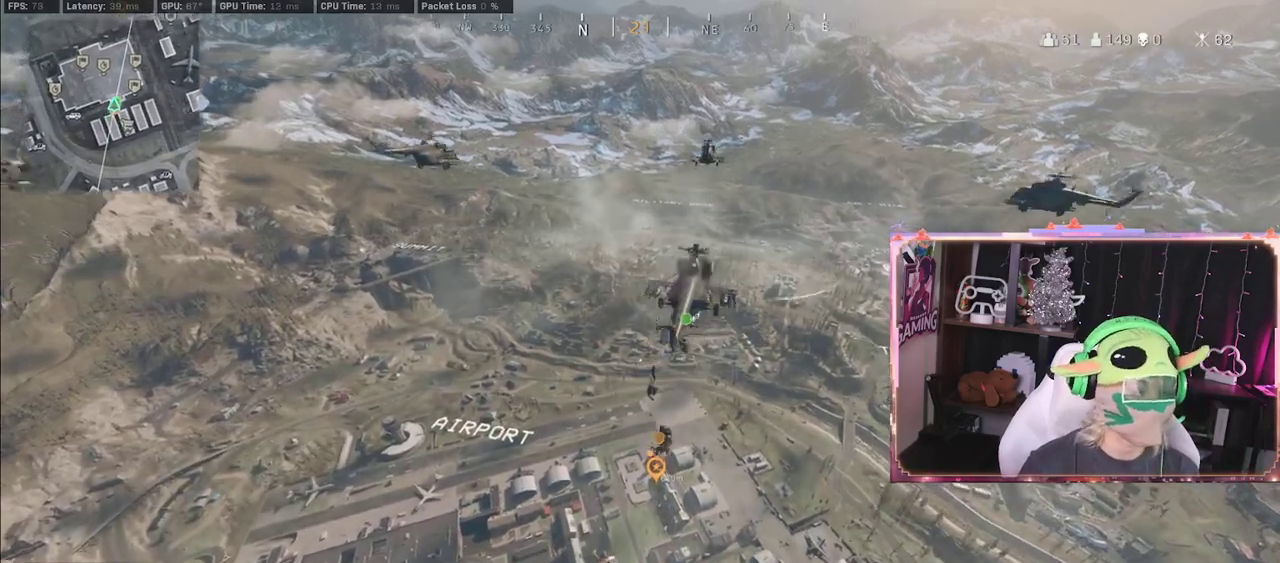
{"buttons": [], "left_stick": "down", "right_stick": "center", "events": []}
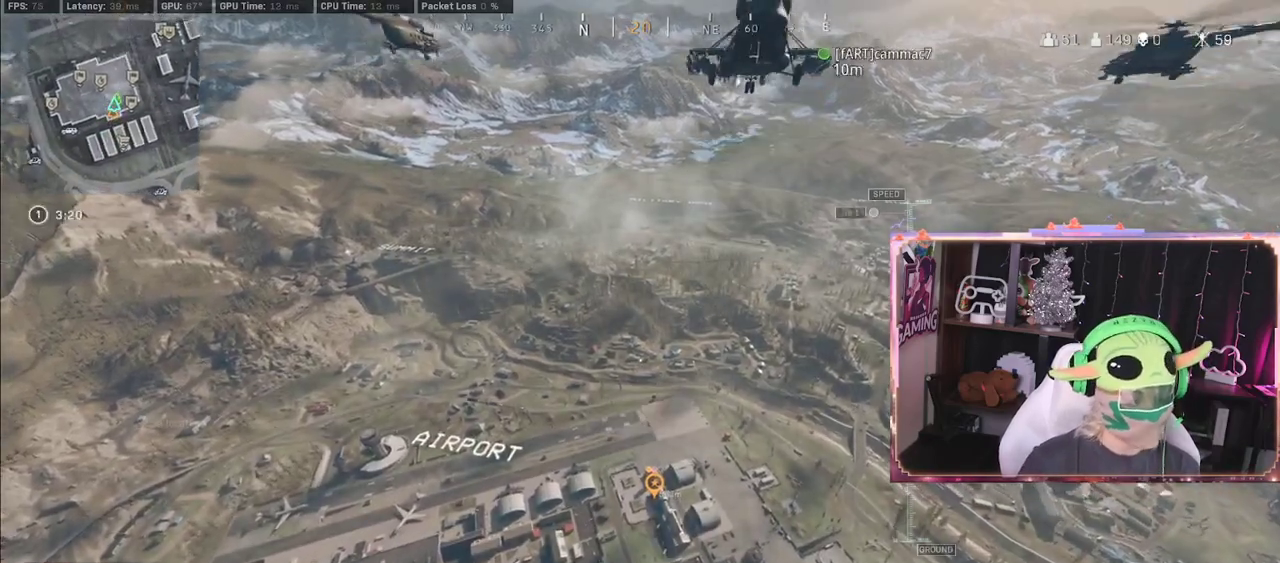
{"buttons": [], "left_stick": "down", "right_stick": "center", "events": []}
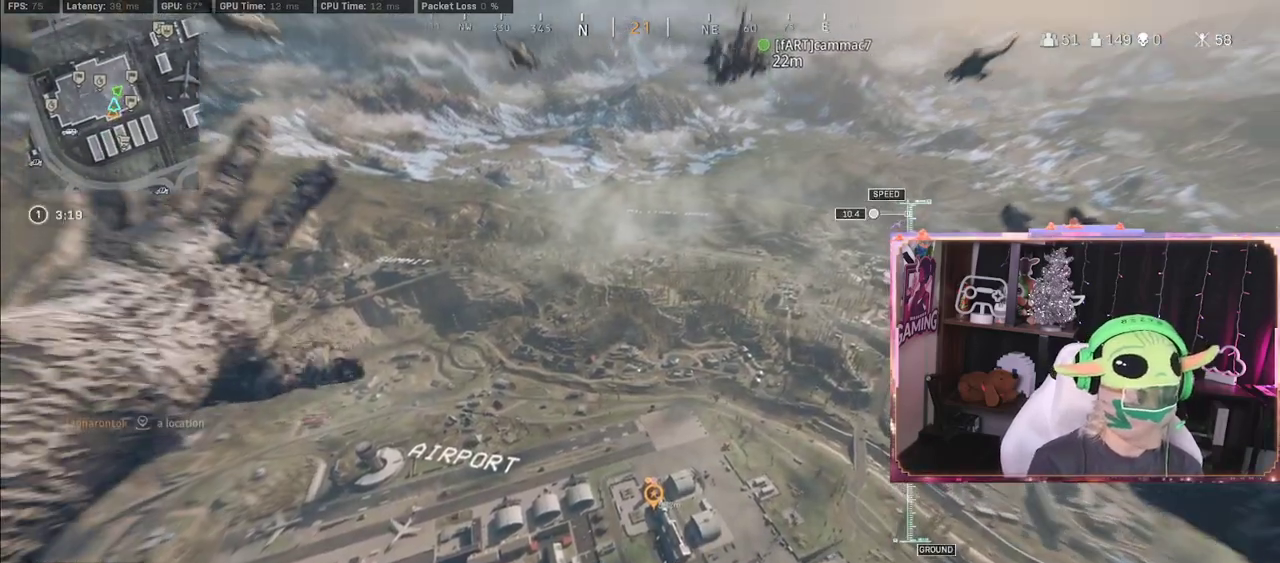
{"buttons": ["L3"], "left_stick": "up", "right_stick": "center", "events": [[100, "left_stick", "center"], [400, "left_stick", "up"], [433, "L3", "down"]]}
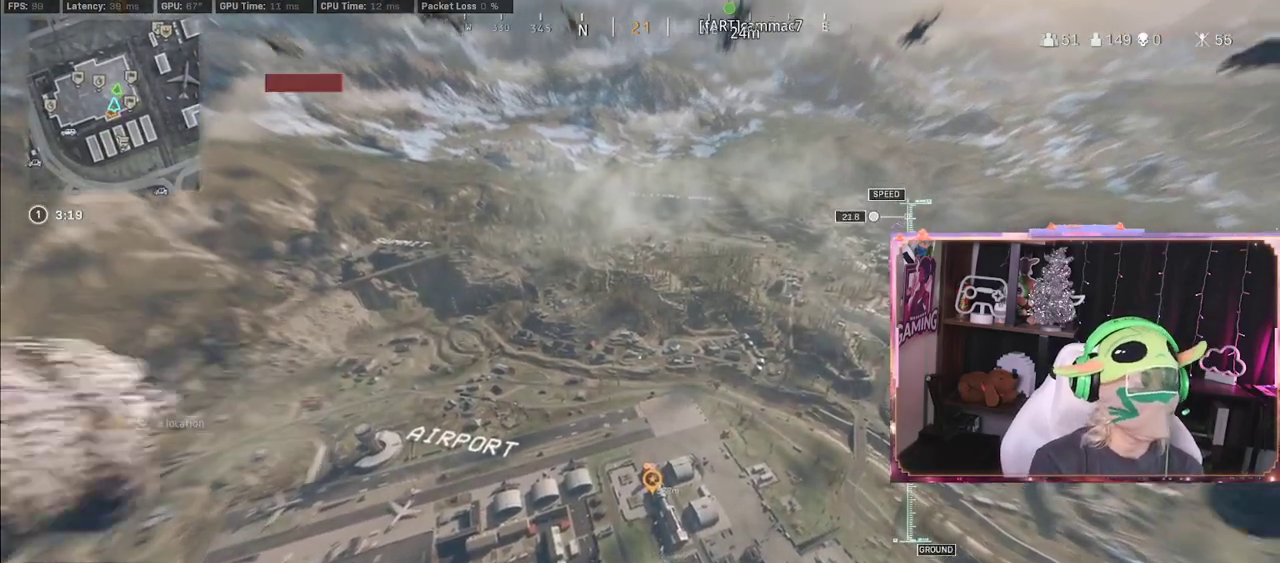
{"buttons": [], "left_stick": "up", "right_stick": "center", "events": [[300, "L3", "up"]]}
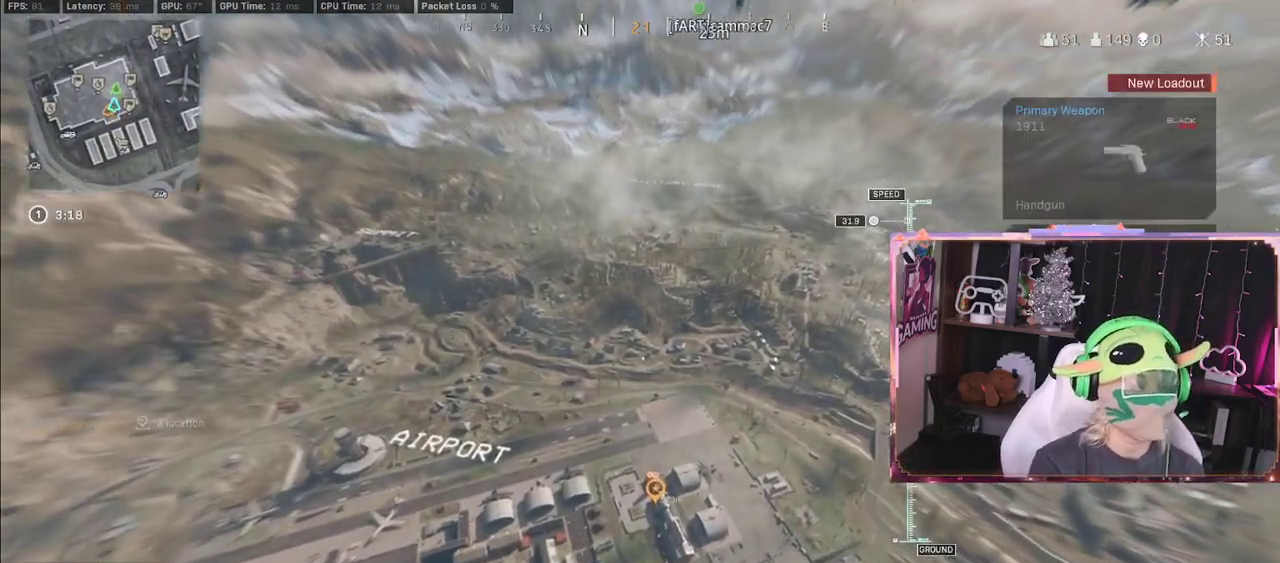
{"buttons": [], "left_stick": "down-right", "right_stick": "center", "events": [[233, "left_stick", "down"], [417, "left_stick", "down-right"]]}
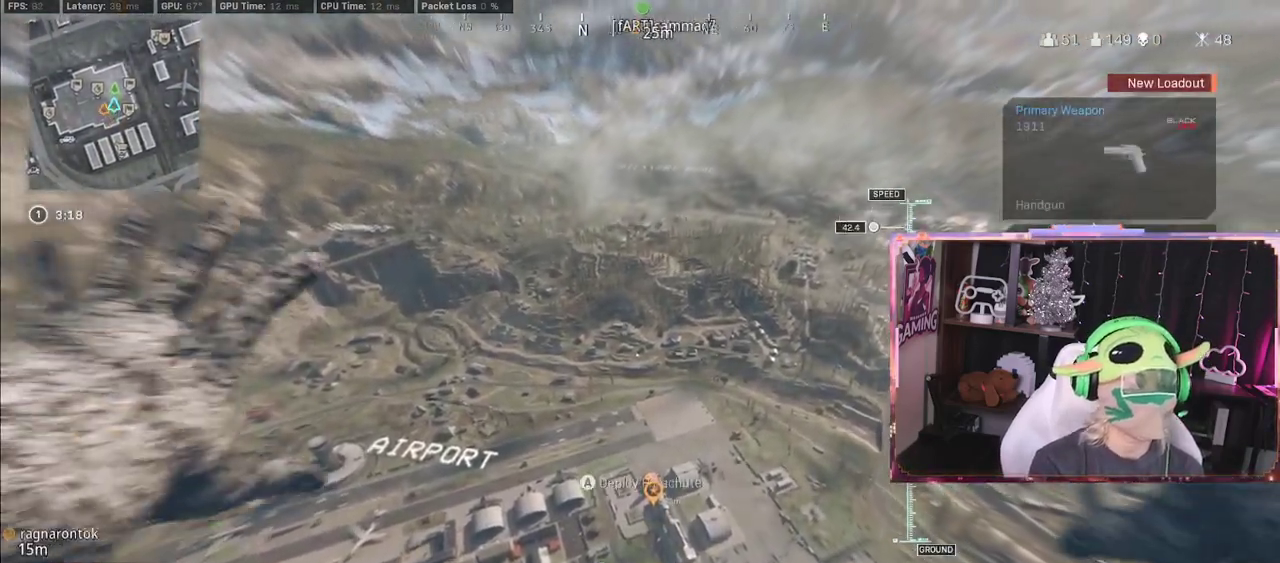
{"buttons": [], "left_stick": "down-right", "right_stick": "center", "events": []}
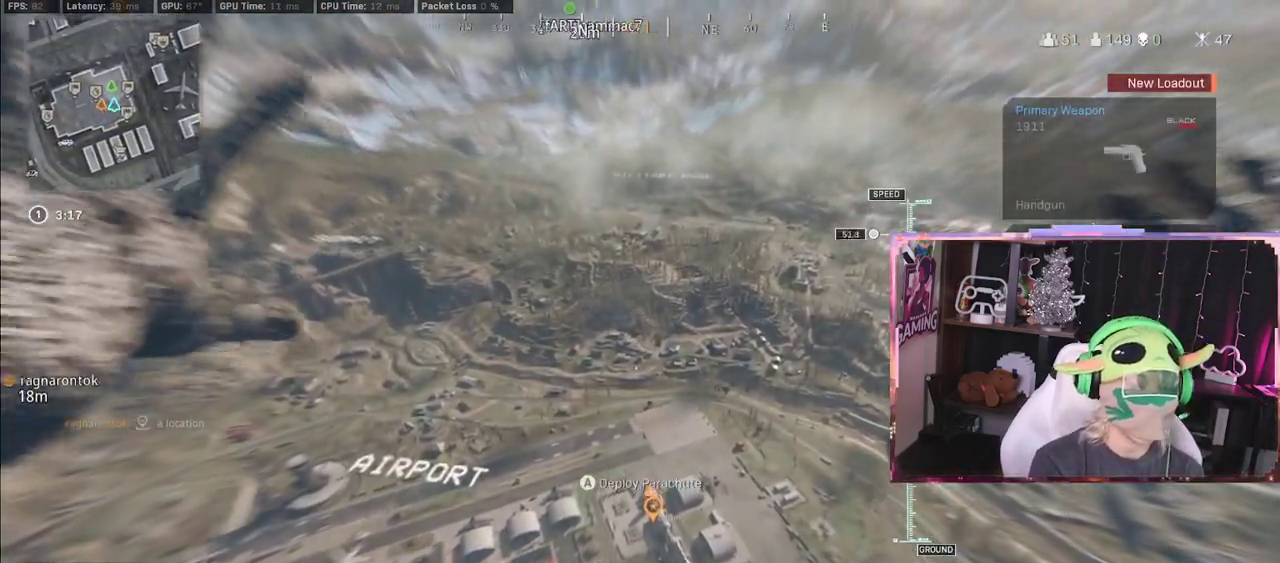
{"buttons": [], "left_stick": "down-right", "right_stick": "center", "events": []}
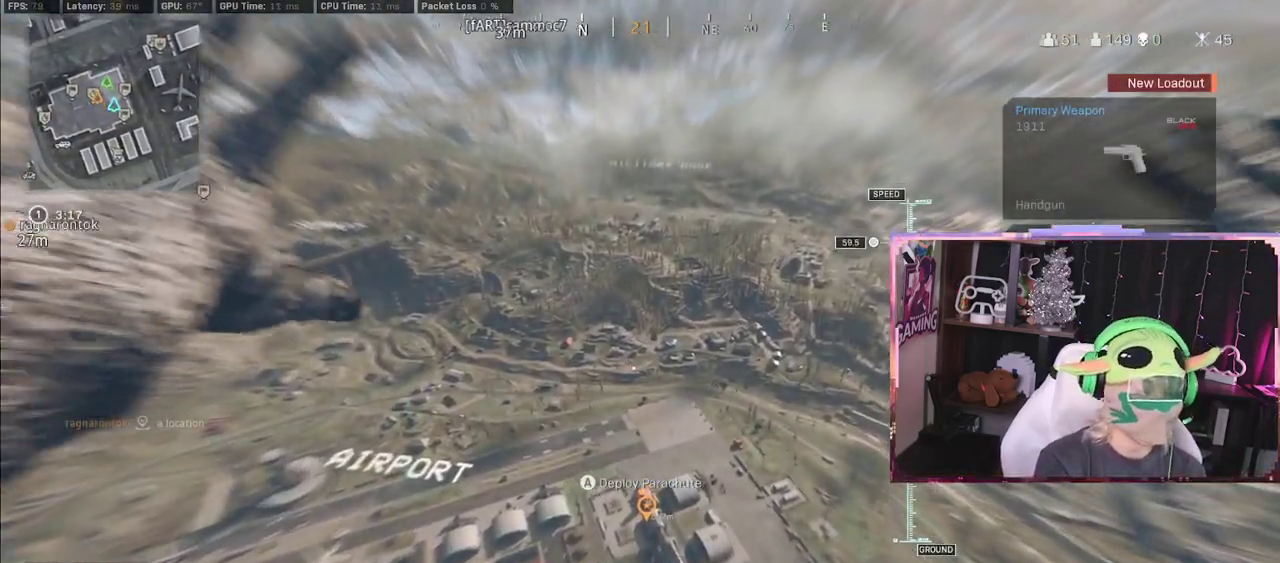
{"buttons": [], "left_stick": "down-right", "right_stick": "center", "events": []}
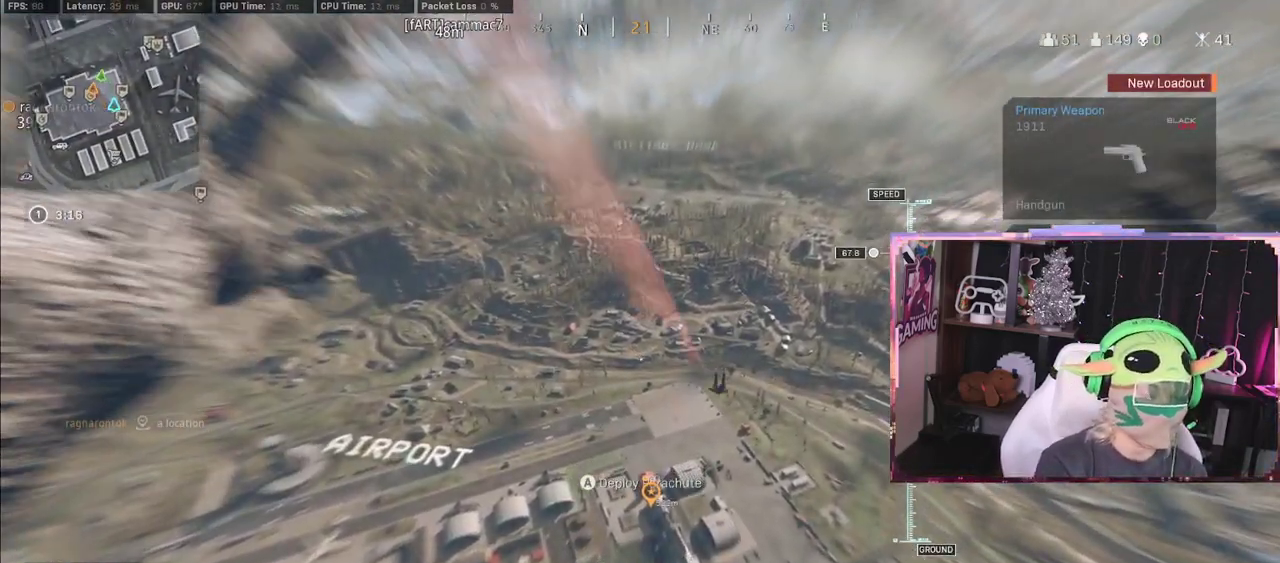
{"buttons": ["L3"], "left_stick": "up", "right_stick": "center", "events": [[150, "left_stick", "up-right"], [217, "left_stick", "up"], [233, "L3", "down"]]}
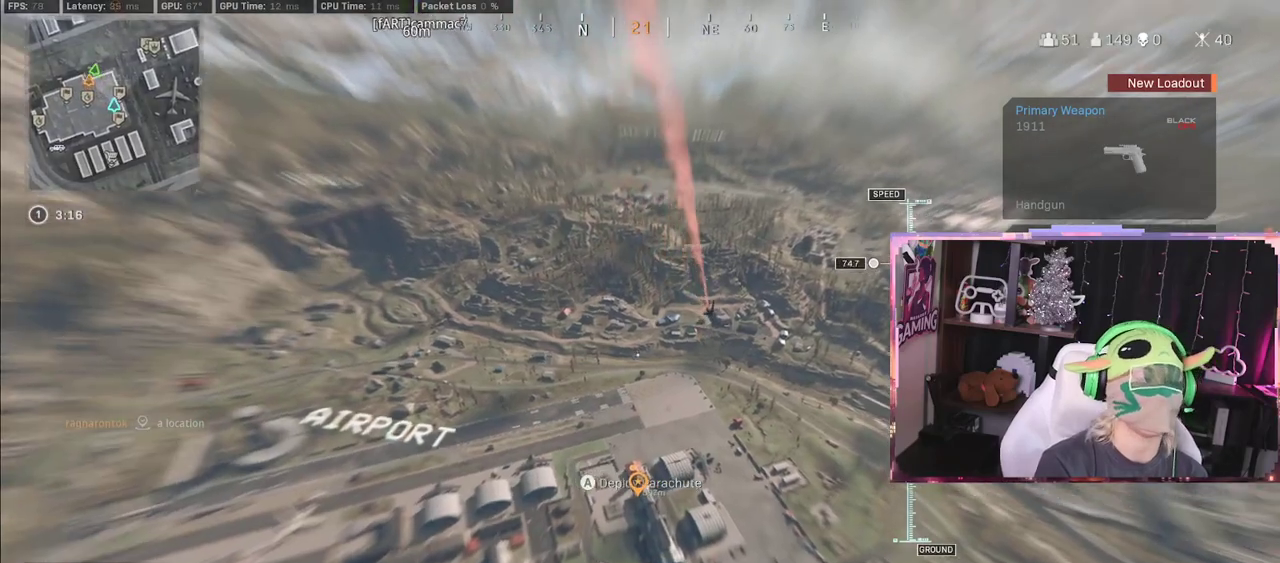
{"buttons": [], "left_stick": "up-right", "right_stick": "center", "events": [[83, "L3", "up"], [83, "left_stick", "up-right"]]}
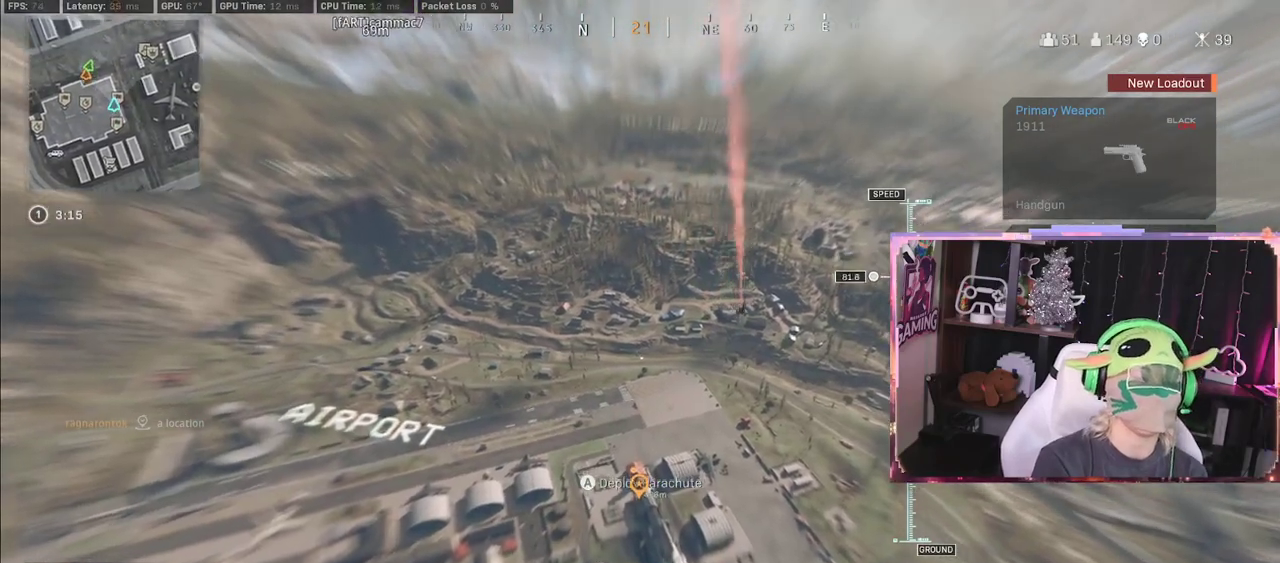
{"buttons": [], "left_stick": "down", "right_stick": "center", "events": [[150, "L3", "down"], [400, "L3", "up"], [400, "left_stick", "down"]]}
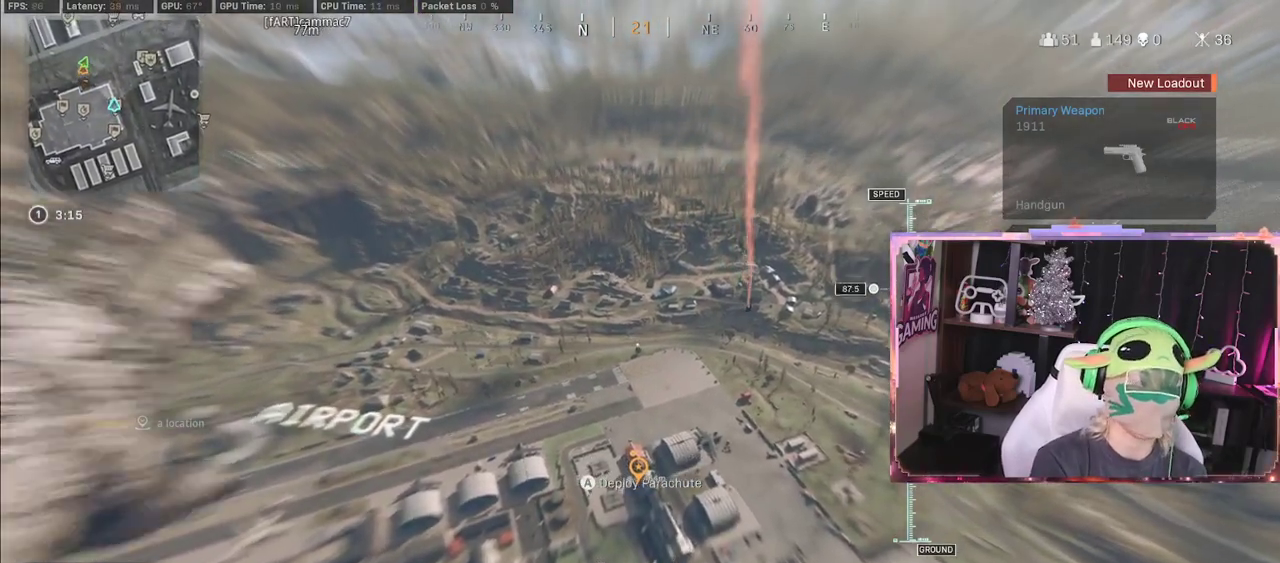
{"buttons": [], "left_stick": "up", "right_stick": "center", "events": [[167, "left_stick", "up-right"], [483, "left_stick", "up"]]}
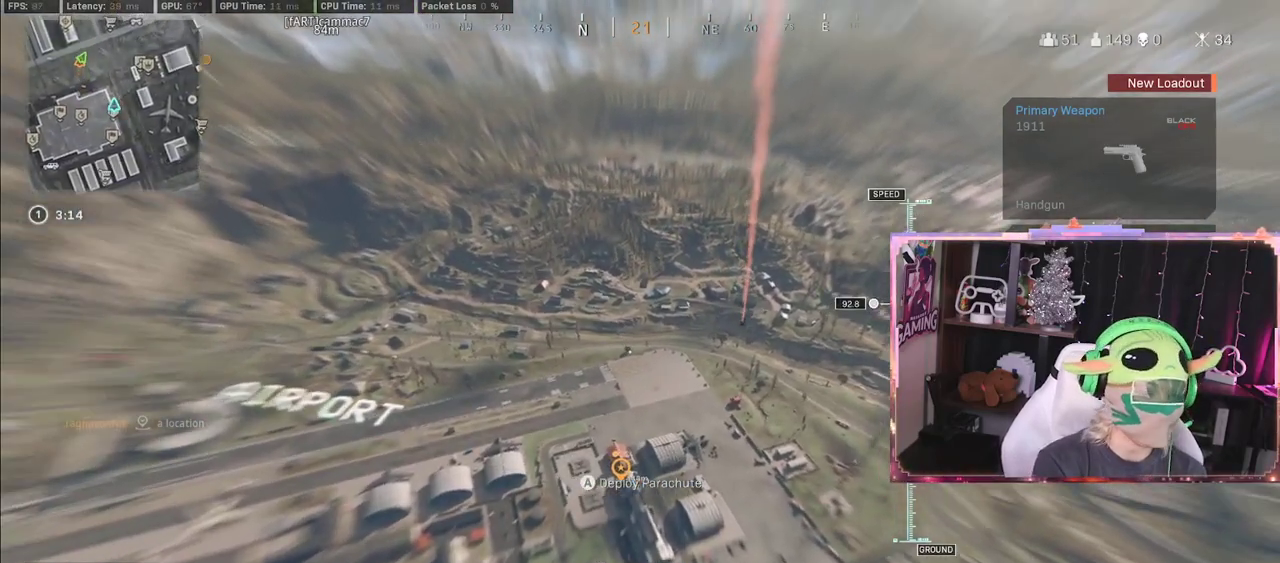
{"buttons": [], "left_stick": "up", "right_stick": "center", "events": []}
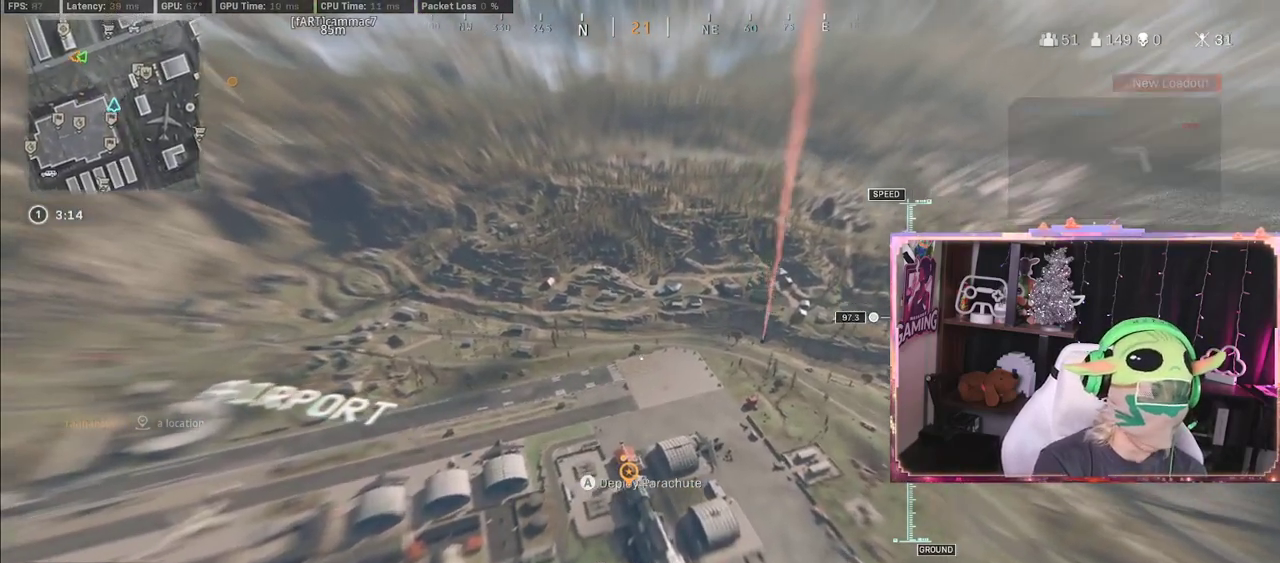
{"buttons": [], "left_stick": "down", "right_stick": "center", "events": [[350, "L3", "down"], [467, "L3", "up"], [467, "left_stick", "down"]]}
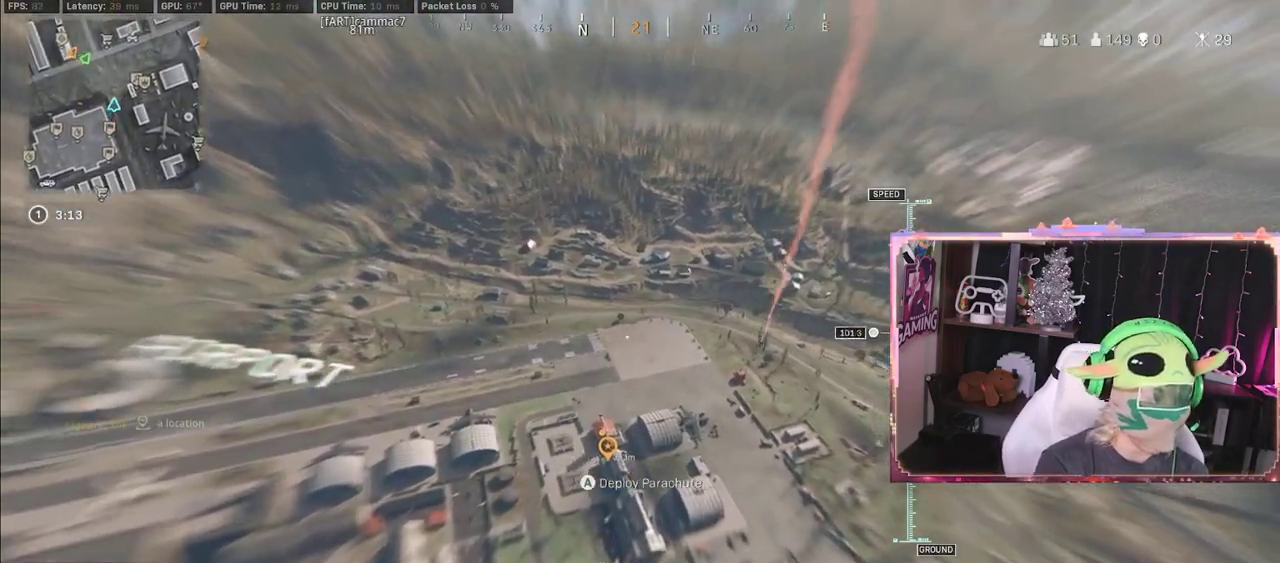
{"buttons": [], "left_stick": "down", "right_stick": "center", "events": [[267, "left_stick", "up"], [467, "left_stick", "down"]]}
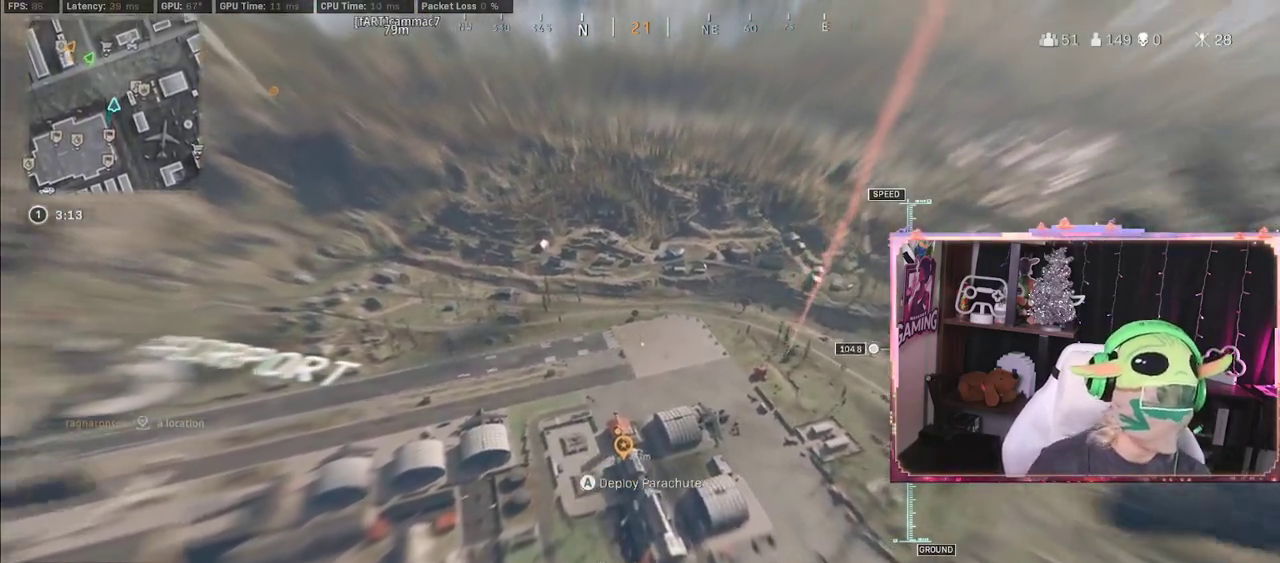
{"buttons": [], "left_stick": "center", "right_stick": "center", "events": [[300, "left_stick", "center"]]}
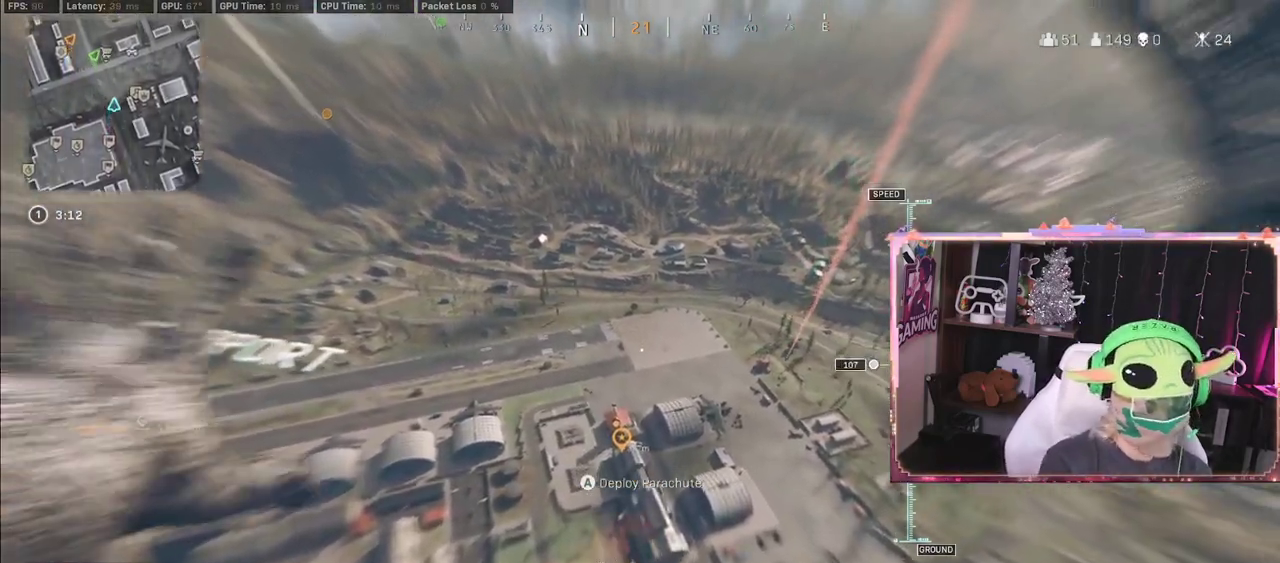
{"buttons": [], "left_stick": "center", "right_stick": "center", "events": []}
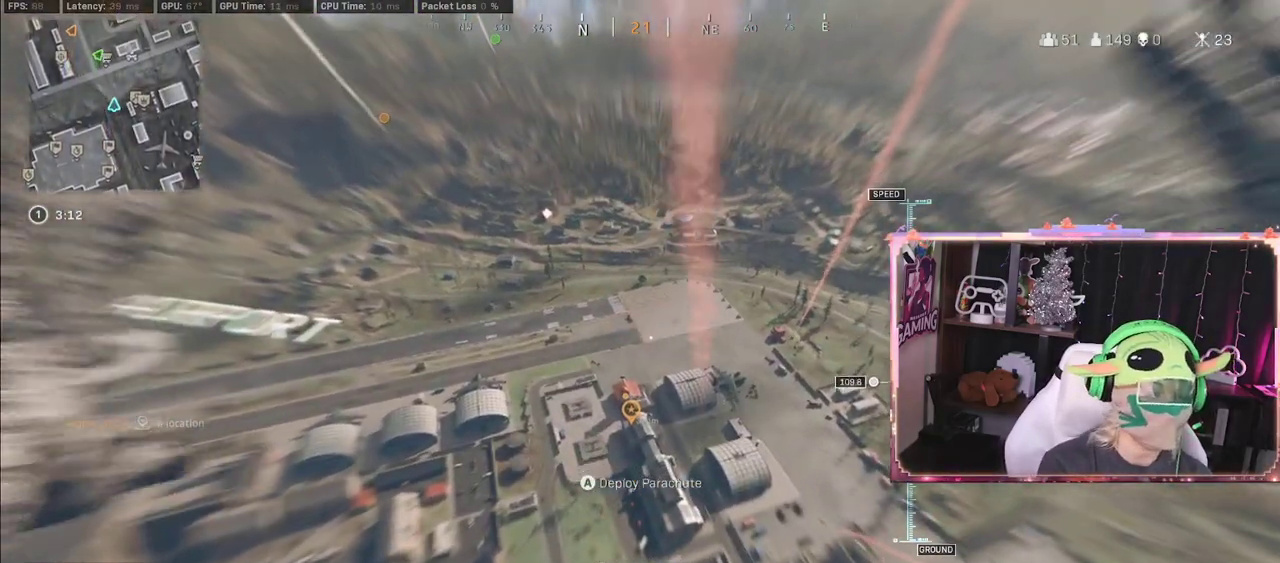
{"buttons": [], "left_stick": "up-right", "right_stick": "center", "events": [[100, "left_stick", "up-right"]]}
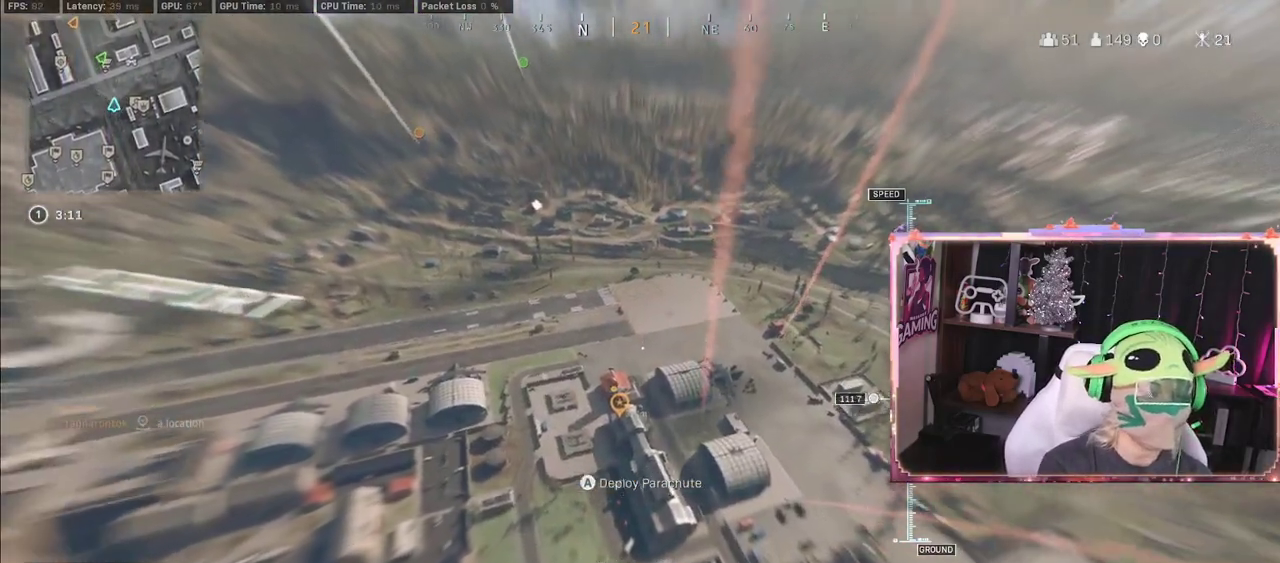
{"buttons": [], "left_stick": "up-right", "right_stick": "center", "events": [[50, "left_stick", "down"], [200, "left_stick", "down-right"], [317, "left_stick", "up-right"]]}